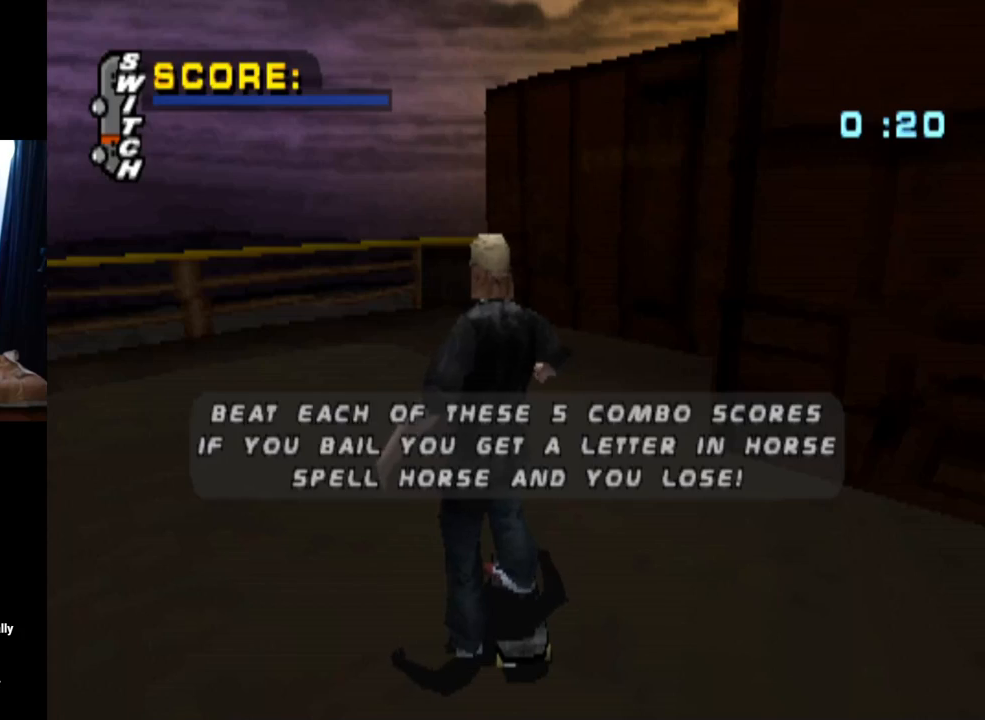
Gameplay with a controller (PlayStation layout); each line is a JSON object with the inputs held at the frame after it. "events" lists button and stick changes between this image and that frame as [ms after this image, input, new state], when the widget could be followed in between. Not read: L3 R1 R3.
{"buttons": [], "left_stick": "center", "right_stick": "center", "events": [[17, "CROSS", "down"], [167, "CROSS", "up"]]}
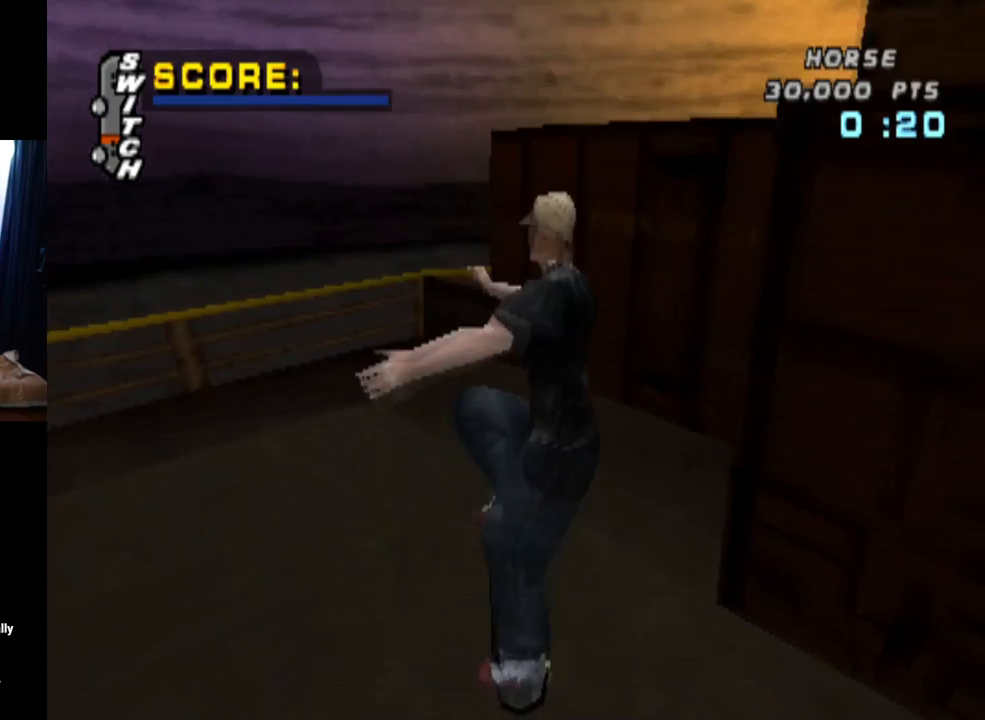
{"buttons": ["CROSS"], "left_stick": "center", "right_stick": "center", "events": [[100, "CROSS", "down"]]}
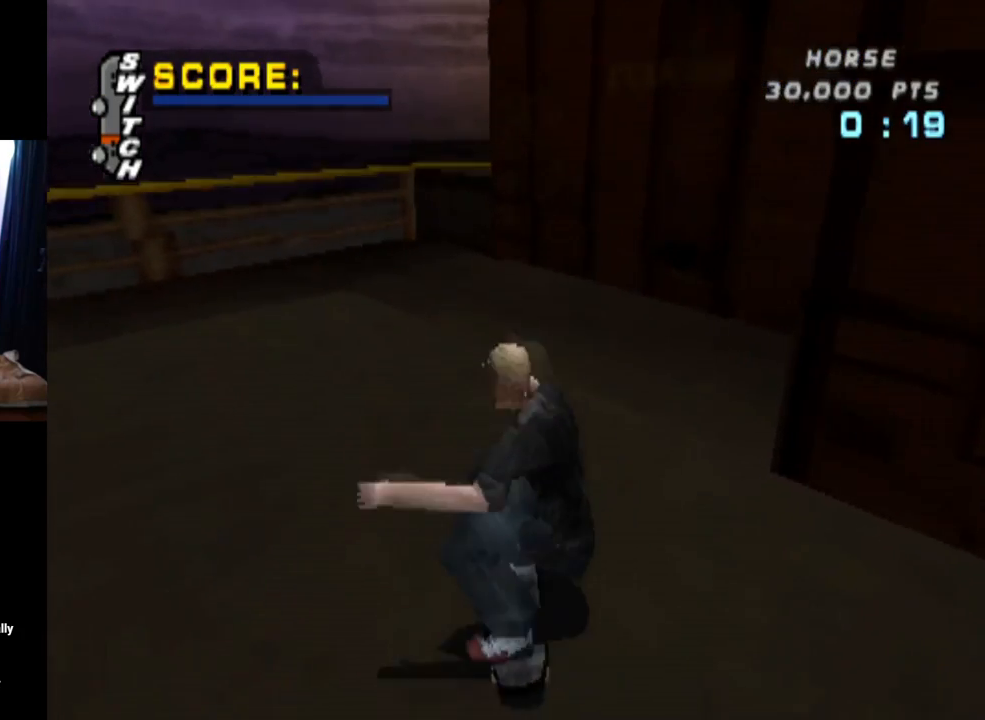
{"buttons": ["CROSS", "DPAD_DOWN", "DPAD_LEFT"], "left_stick": "center", "right_stick": "center", "events": [[101, "DPAD_LEFT", "down"], [234, "DPAD_LEFT", "up"], [434, "DPAD_LEFT", "down"], [468, "DPAD_DOWN", "down"]]}
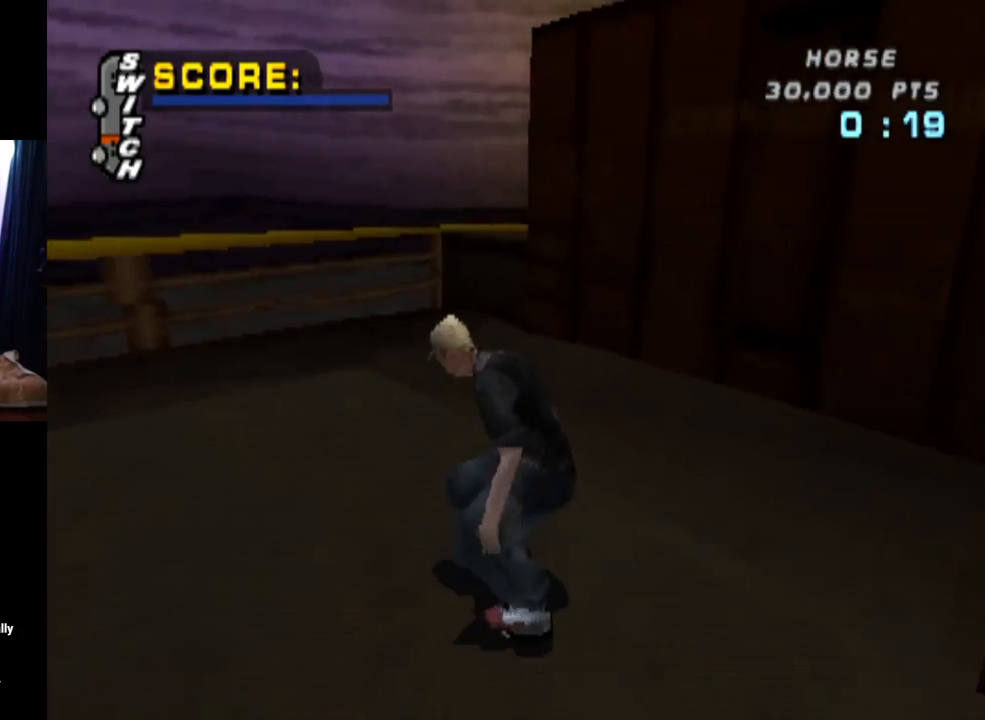
{"buttons": ["CROSS", "DPAD_LEFT"], "left_stick": "center", "right_stick": "center", "events": [[484, "DPAD_DOWN", "up"]]}
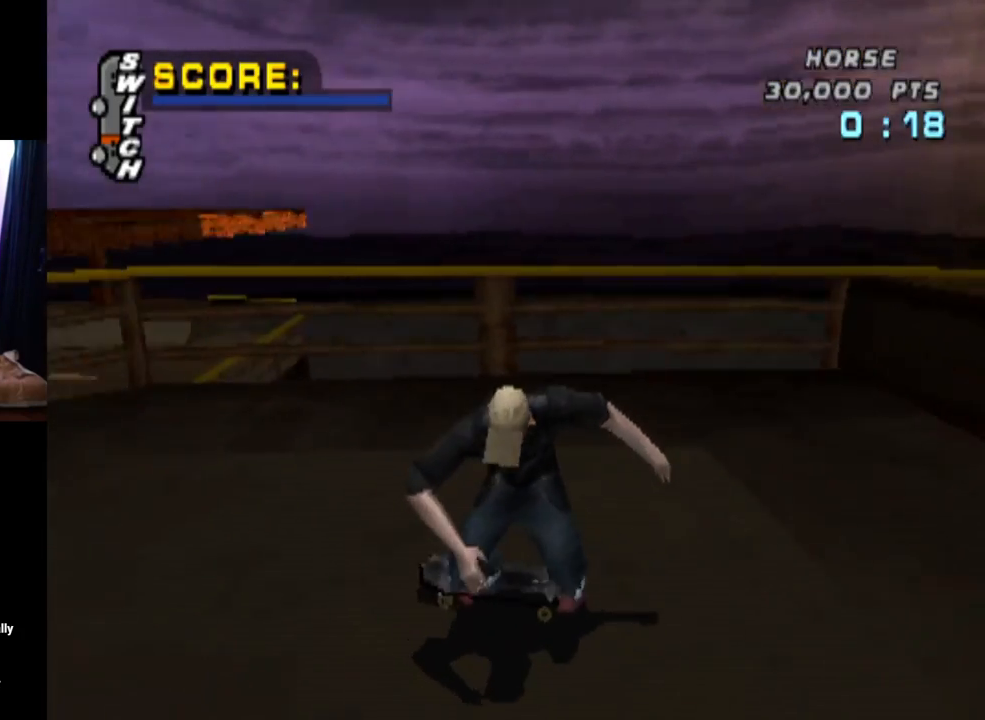
{"buttons": ["CROSS"], "left_stick": "center", "right_stick": "center", "events": [[17, "DPAD_LEFT", "up"], [301, "CROSS", "up"], [401, "CROSS", "down"]]}
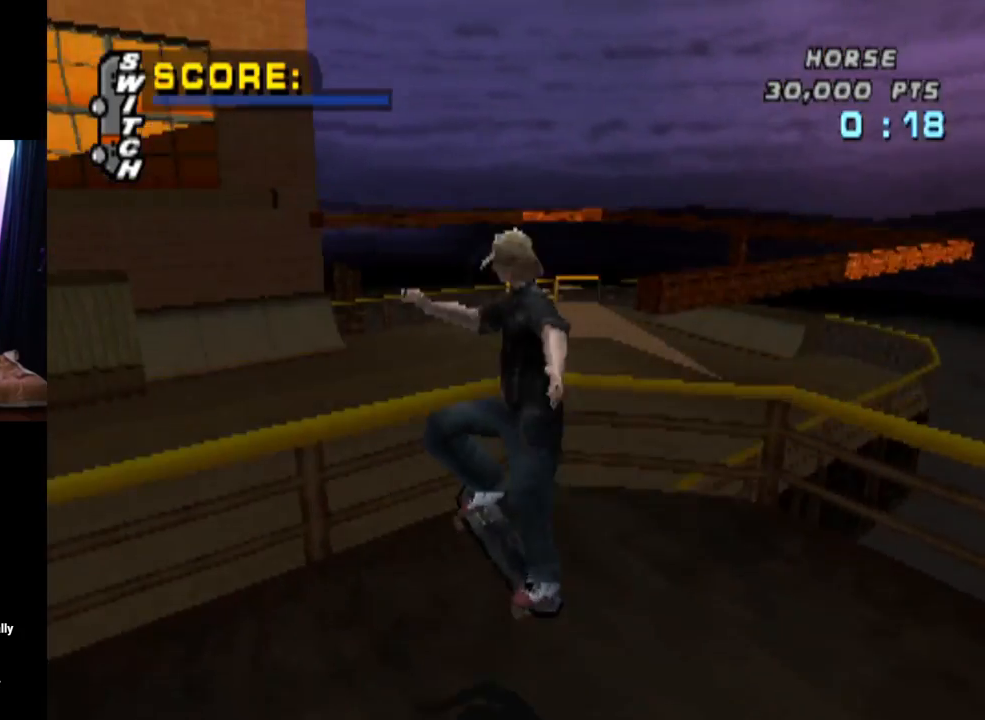
{"buttons": ["CROSS"], "left_stick": "center", "right_stick": "center", "events": []}
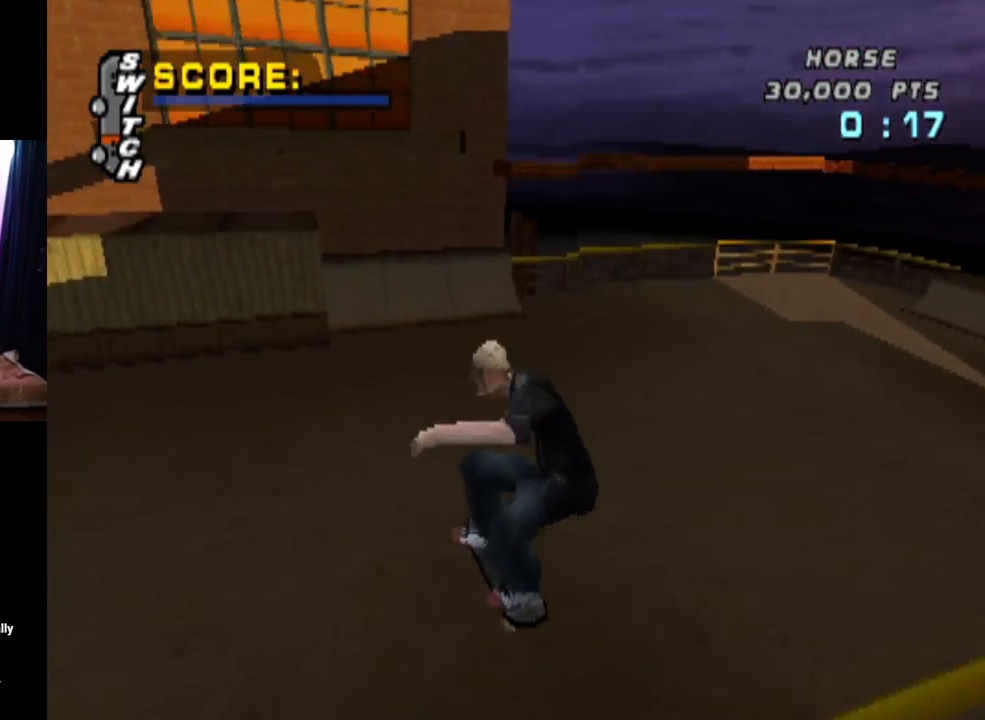
{"buttons": ["CROSS", "DPAD_RIGHT"], "left_stick": "center", "right_stick": "center", "events": [[418, "DPAD_RIGHT", "down"]]}
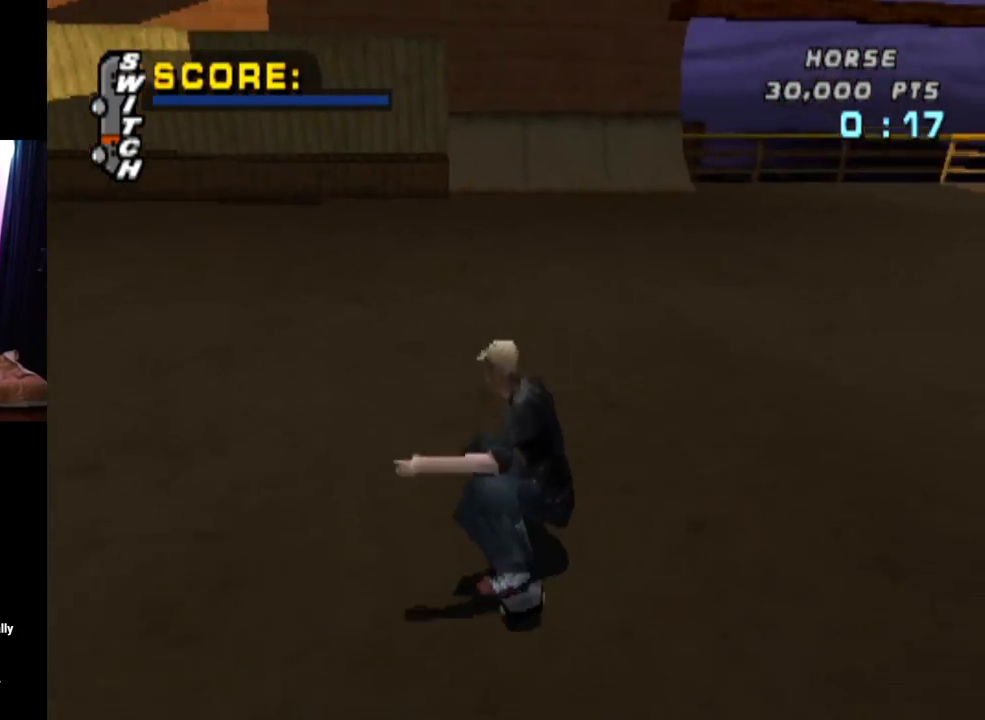
{"buttons": ["CROSS"], "left_stick": "center", "right_stick": "center", "events": [[200, "DPAD_RIGHT", "up"]]}
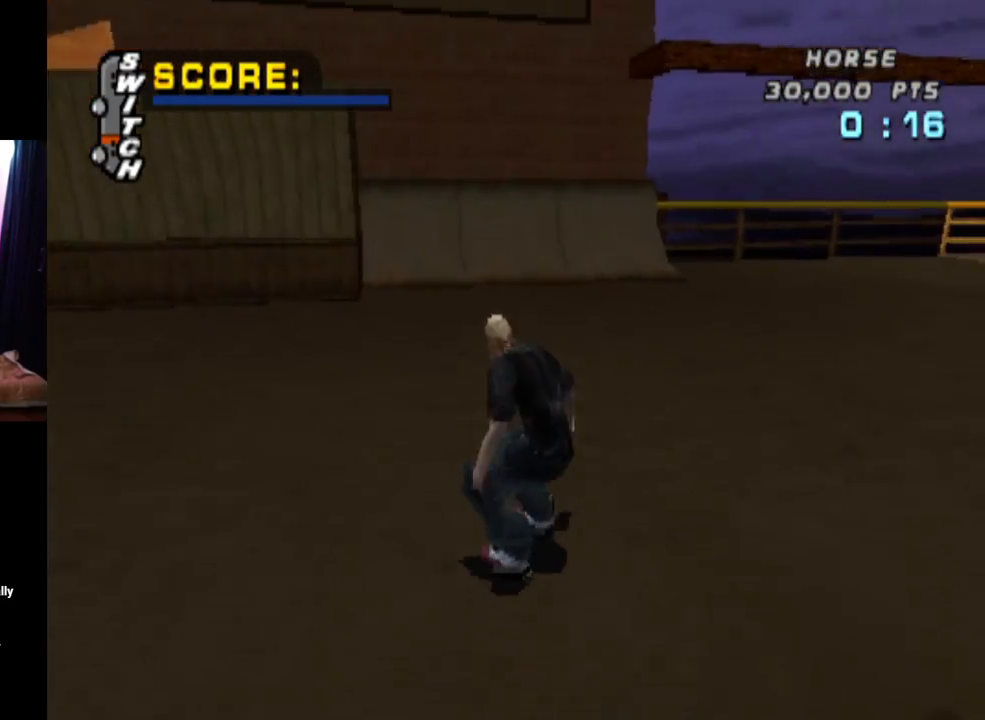
{"buttons": ["CROSS"], "left_stick": "center", "right_stick": "center", "events": [[184, "DPAD_LEFT", "down"], [217, "DPAD_DOWN", "down"], [384, "DPAD_DOWN", "up"], [401, "DPAD_LEFT", "up"]]}
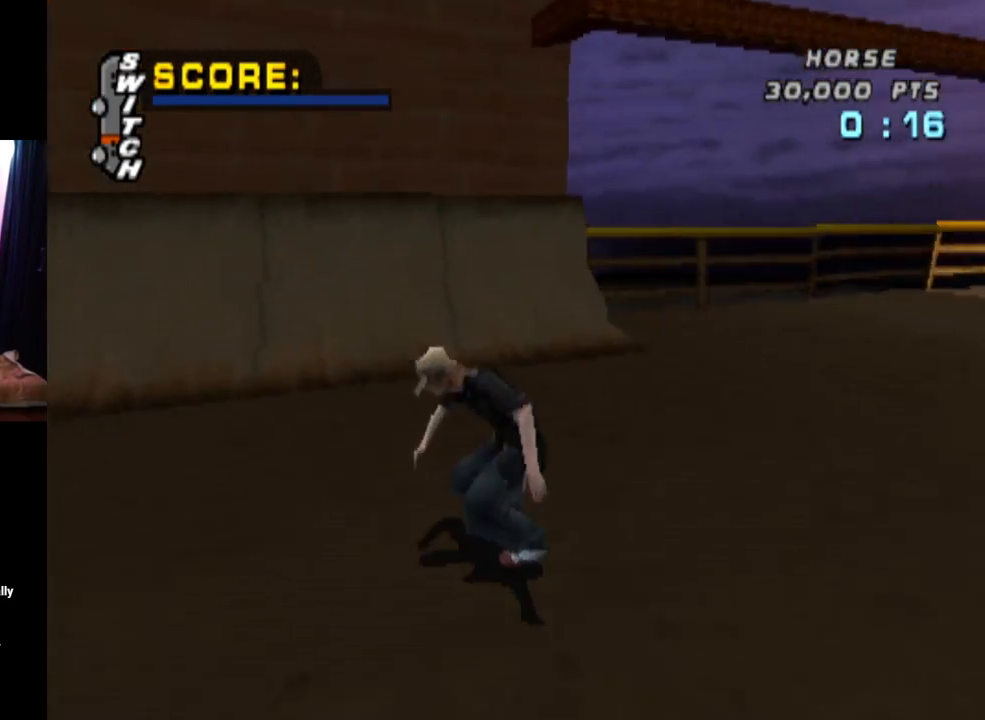
{"buttons": [], "left_stick": "center", "right_stick": "center", "events": [[100, "DPAD_UP", "down"], [167, "DPAD_UP", "up"], [250, "DPAD_UP", "down"], [334, "DPAD_UP", "up"], [384, "DPAD_RIGHT", "down"], [467, "CROSS", "up"], [484, "DPAD_RIGHT", "up"]]}
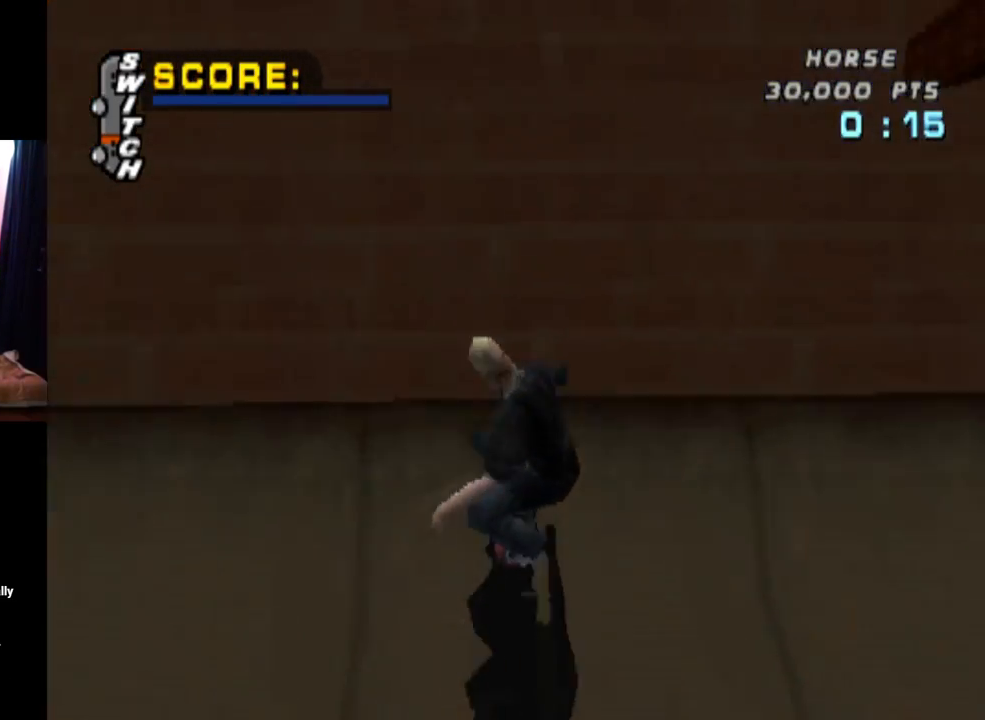
{"buttons": ["CIRCLE", "DPAD_DOWN", "DPAD_RIGHT"], "left_stick": "center", "right_stick": "center", "events": [[17, "CIRCLE", "down"], [17, "DPAD_DOWN", "down"], [17, "DPAD_RIGHT", "down"]]}
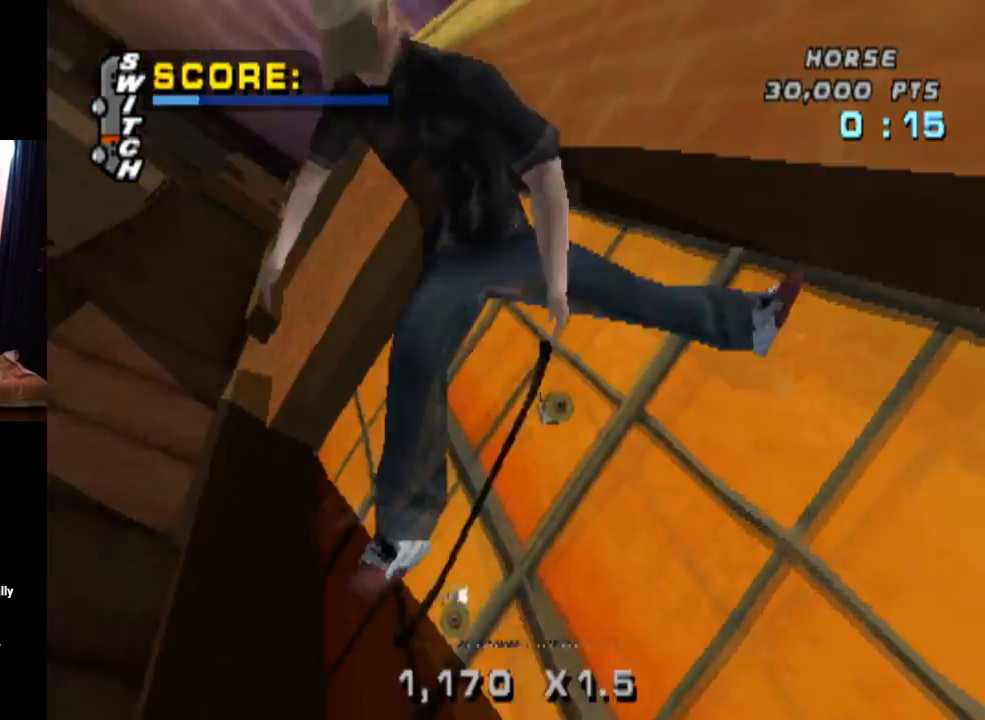
{"buttons": ["CIRCLE", "DPAD_DOWN", "DPAD_RIGHT"], "left_stick": "center", "right_stick": "center", "events": []}
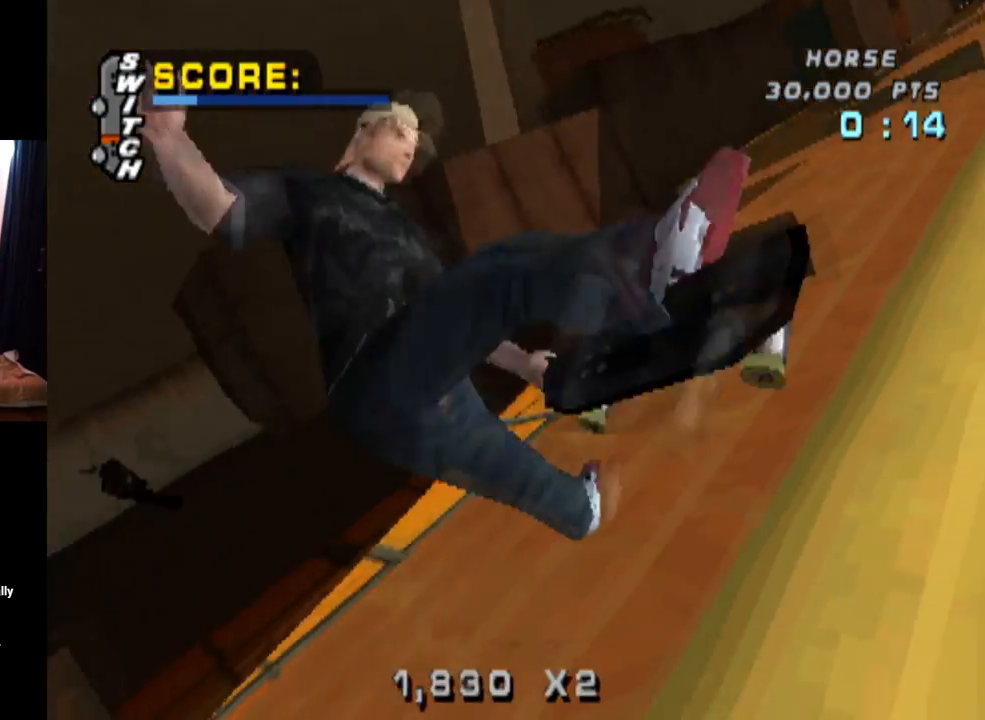
{"buttons": ["CIRCLE", "DPAD_DOWN", "DPAD_RIGHT"], "left_stick": "center", "right_stick": "center", "events": []}
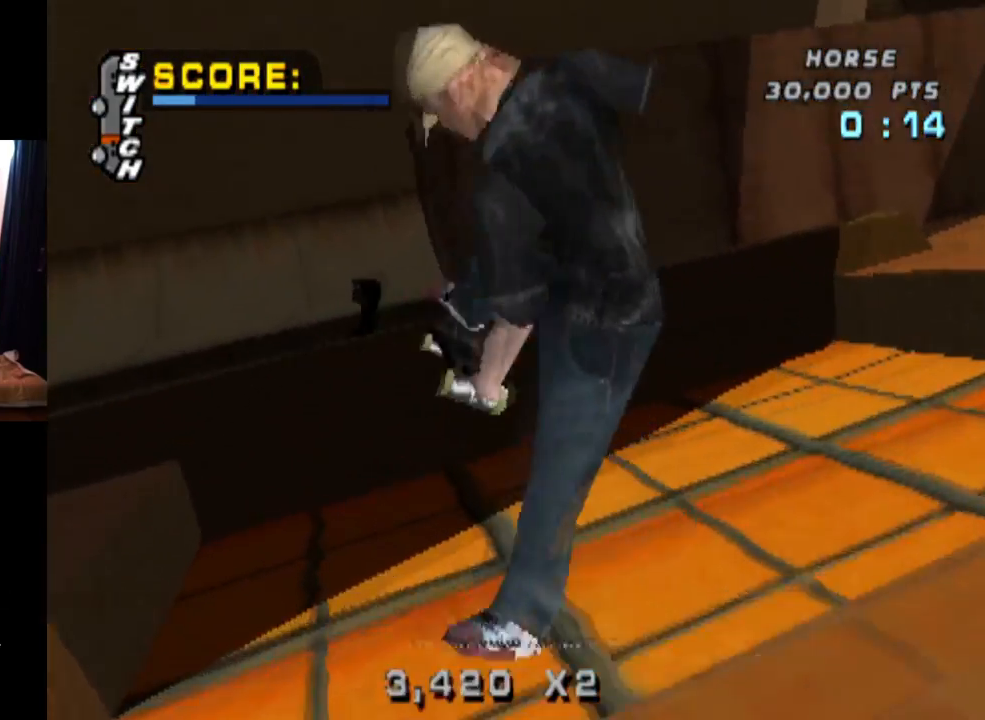
{"buttons": ["CROSS"], "left_stick": "center", "right_stick": "center", "events": [[367, "CIRCLE", "up"], [417, "DPAD_DOWN", "up"], [467, "DPAD_RIGHT", "up"], [500, "CROSS", "down"]]}
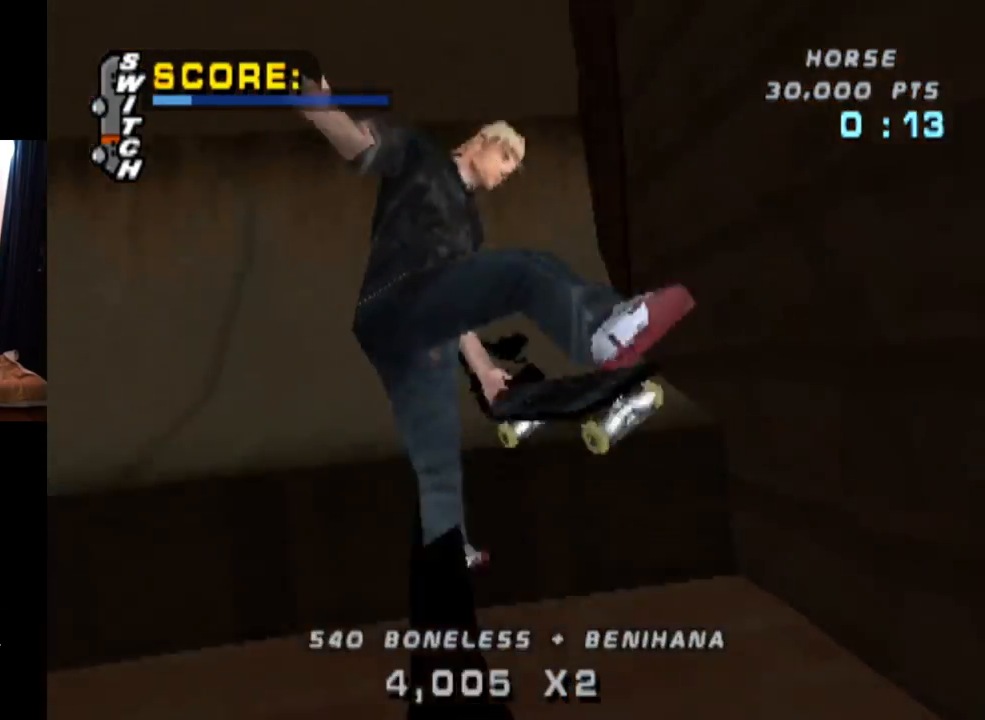
{"buttons": ["CROSS", "DPAD_DOWN", "DPAD_RIGHT"], "left_stick": "center", "right_stick": "center", "events": [[67, "R2", "down"], [201, "DPAD_RIGHT", "down"], [217, "DPAD_DOWN", "down"], [234, "R2", "up"]]}
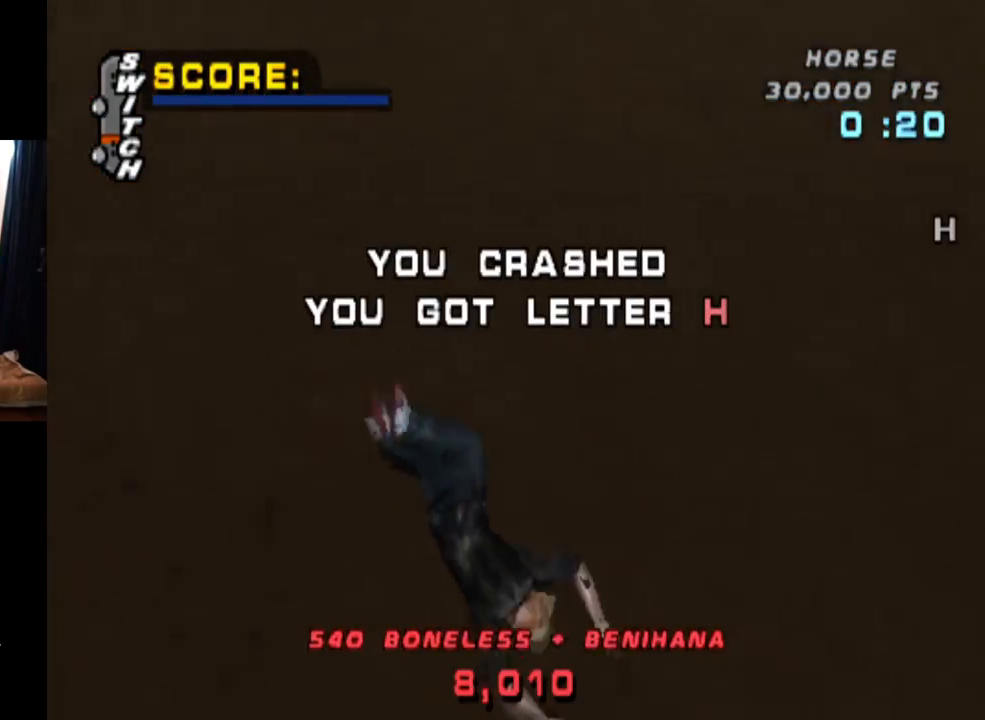
{"buttons": [], "left_stick": "center", "right_stick": "down-left", "events": [[67, "DPAD_DOWN", "up"], [84, "DPAD_RIGHT", "up"], [134, "CROSS", "up"], [267, "right_stick", "down-left"]]}
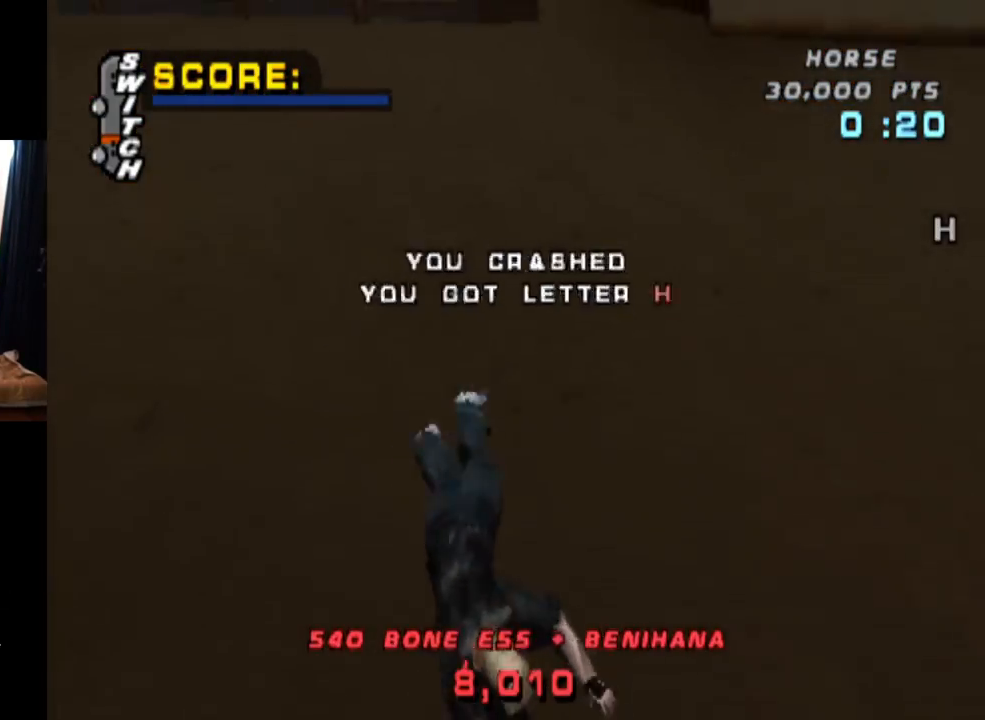
{"buttons": [], "left_stick": "center", "right_stick": "center", "events": [[100, "START", "down"], [333, "START", "up"], [417, "right_stick", "center"]]}
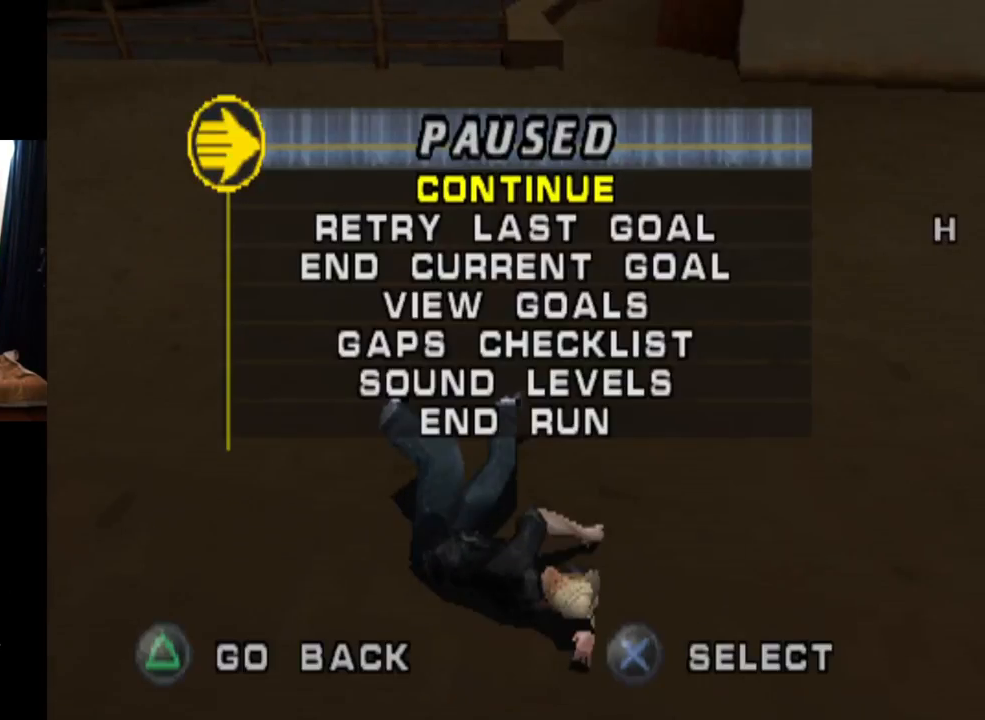
{"buttons": [], "left_stick": "center", "right_stick": "center", "events": []}
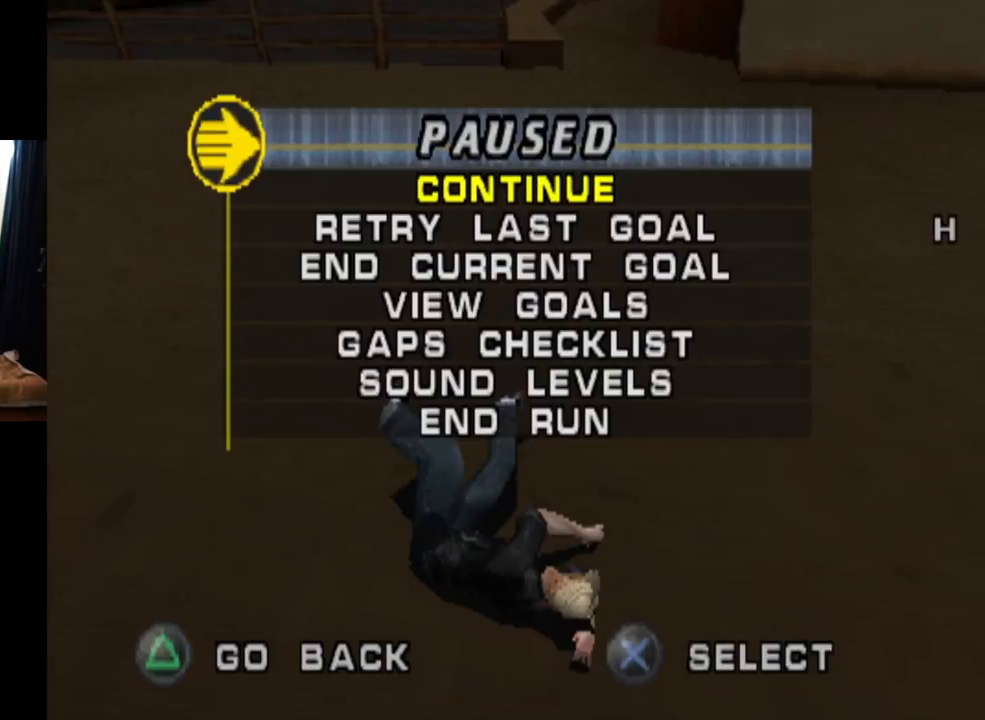
{"buttons": [], "left_stick": "center", "right_stick": "center", "events": []}
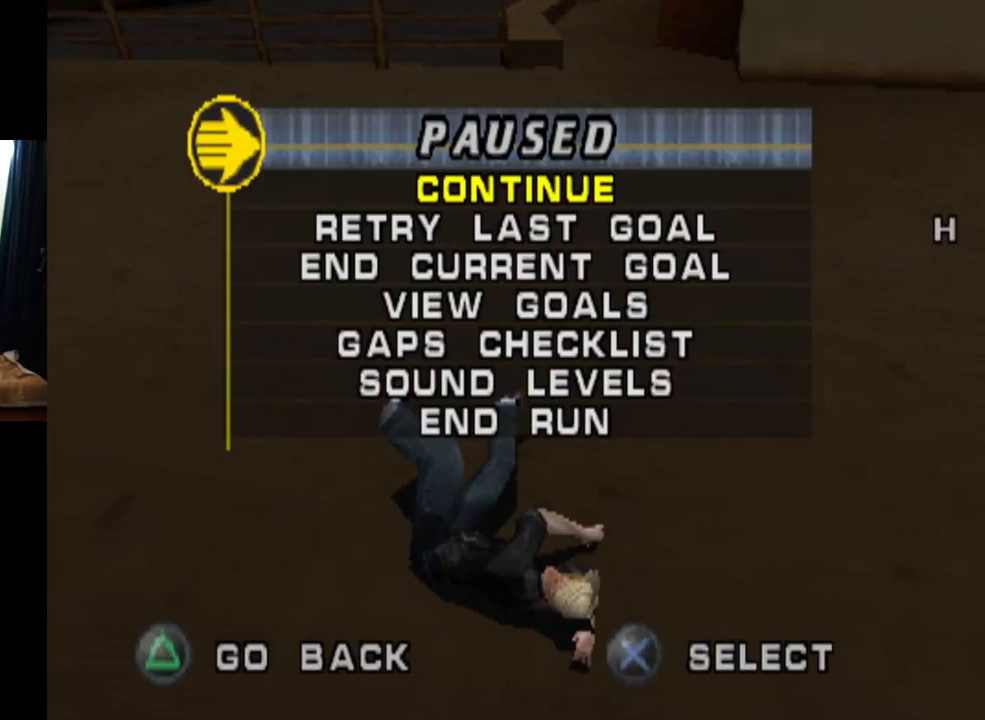
{"buttons": [], "left_stick": "center", "right_stick": "center", "events": [[234, "DPAD_DOWN", "down"], [367, "DPAD_DOWN", "up"]]}
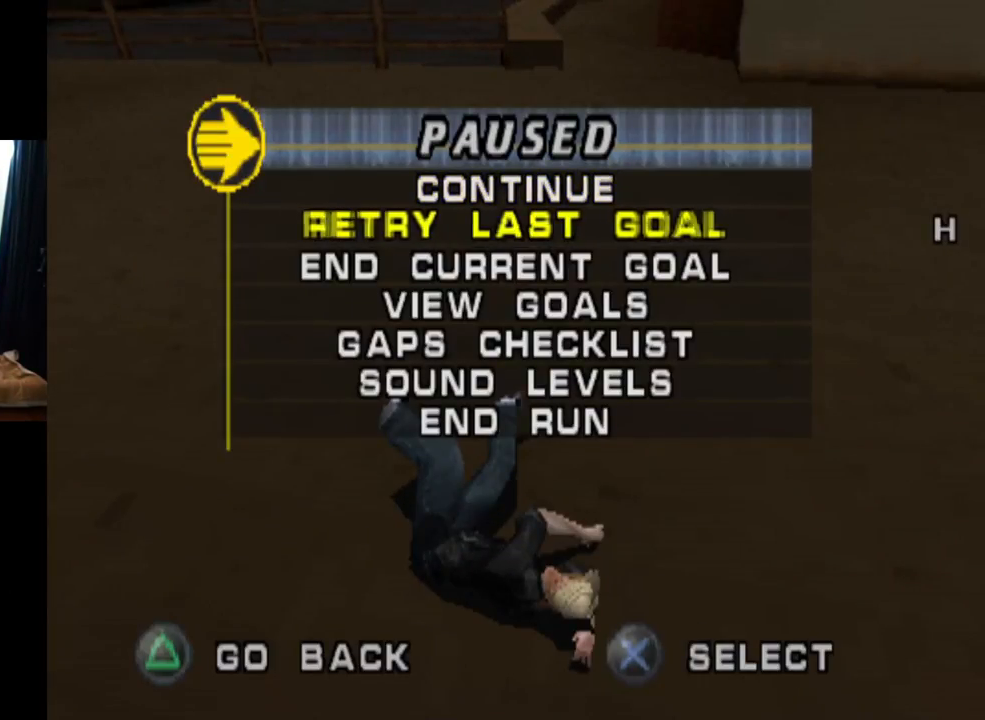
{"buttons": [], "left_stick": "center", "right_stick": "center", "events": [[16, "CROSS", "down"], [150, "CROSS", "up"]]}
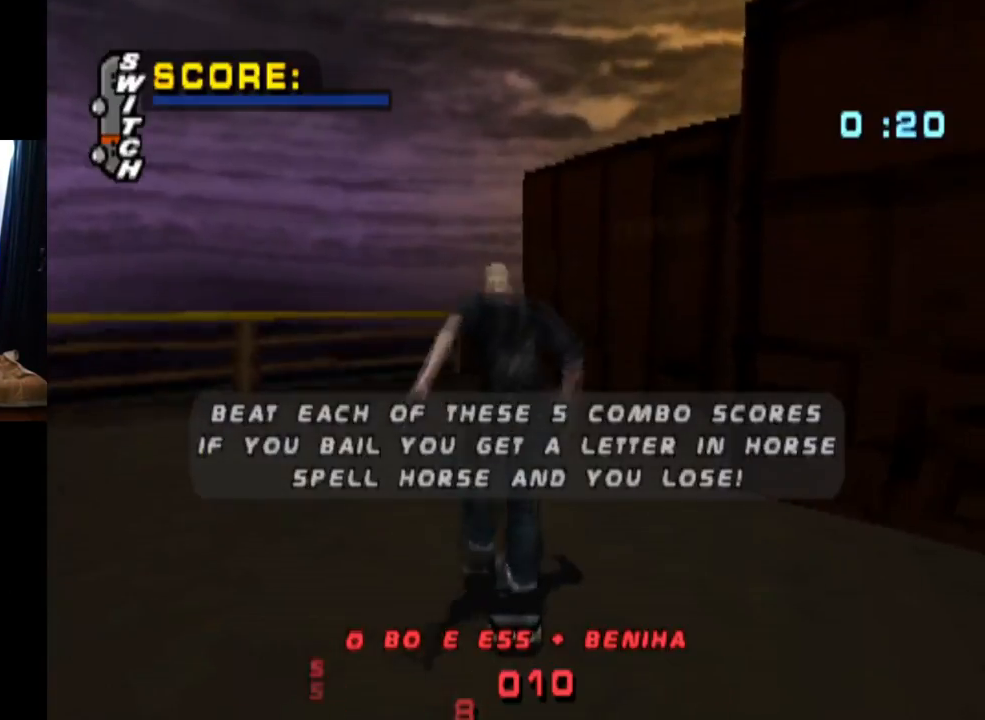
{"buttons": ["CROSS", "DPAD_LEFT"], "left_stick": "center", "right_stick": "center", "events": [[134, "CROSS", "down"], [384, "DPAD_LEFT", "down"]]}
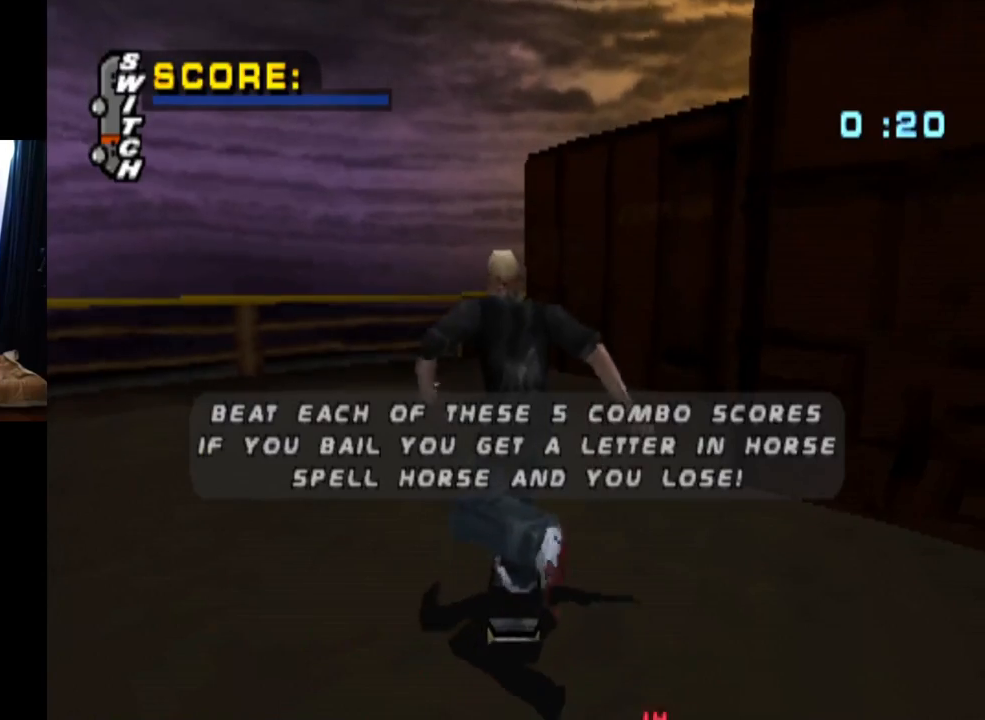
{"buttons": ["CROSS", "DPAD_LEFT"], "left_stick": "center", "right_stick": "center", "events": [[183, "DPAD_DOWN", "down"], [333, "DPAD_DOWN", "up"], [450, "DPAD_LEFT", "up"], [484, "DPAD_LEFT", "down"]]}
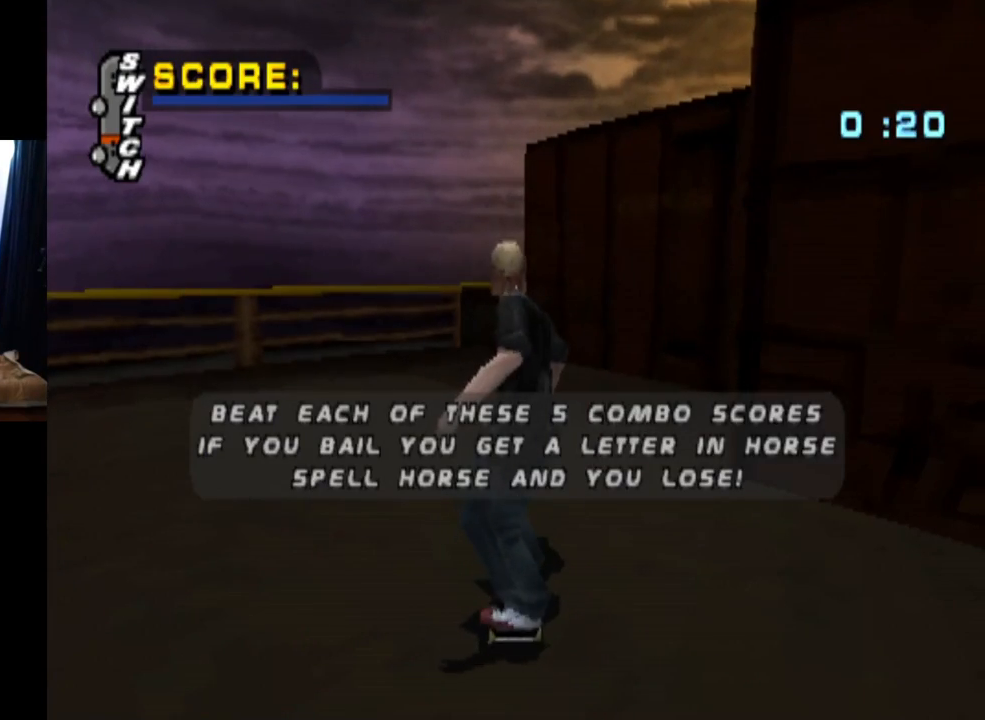
{"buttons": ["CROSS"], "left_stick": "center", "right_stick": "center", "events": [[134, "DPAD_LEFT", "up"], [267, "DPAD_LEFT", "down"], [467, "DPAD_LEFT", "up"]]}
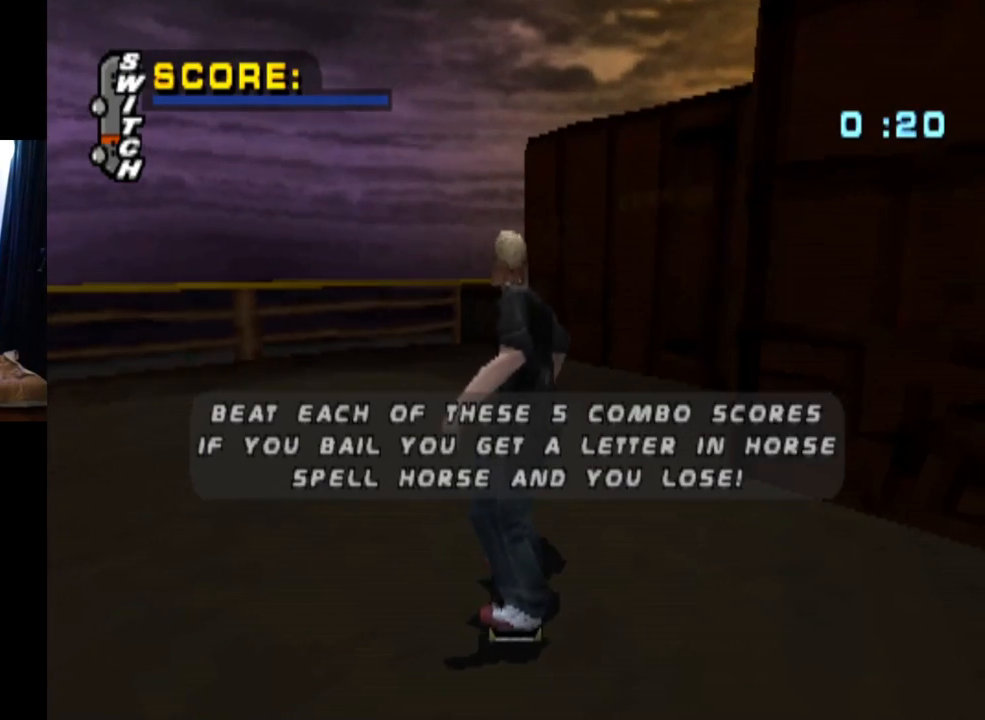
{"buttons": ["CROSS"], "left_stick": "center", "right_stick": "center", "events": [[67, "DPAD_LEFT", "down"], [200, "DPAD_LEFT", "up"], [250, "CROSS", "up"], [283, "CROSS", "down"]]}
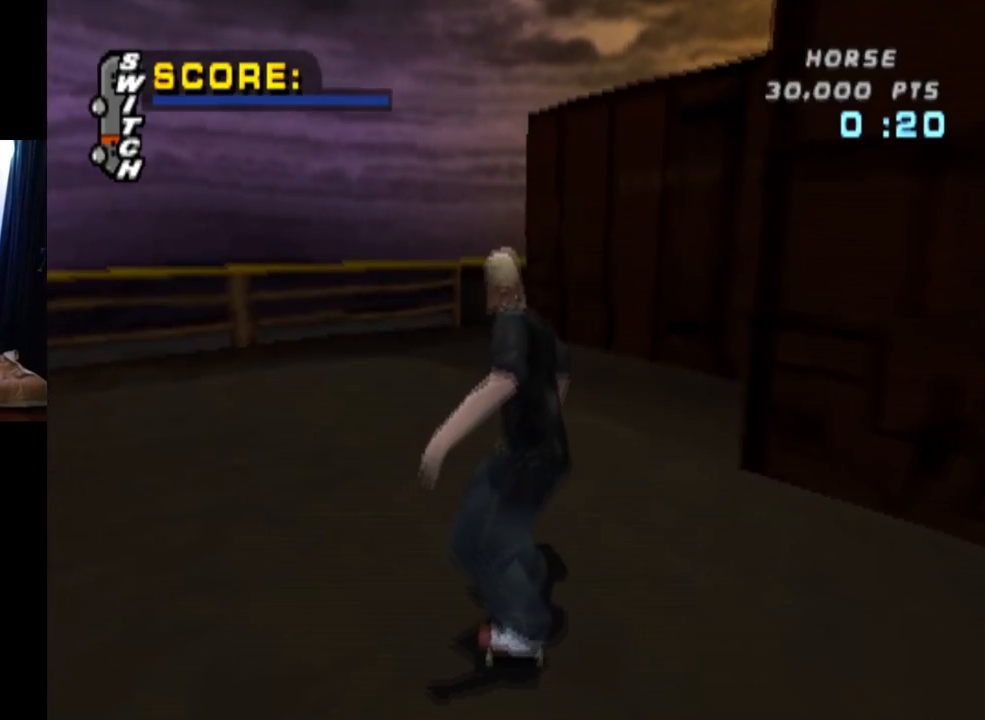
{"buttons": ["CROSS", "DPAD_DOWN", "DPAD_LEFT"], "left_stick": "center", "right_stick": "center", "events": [[184, "DPAD_LEFT", "down"], [284, "DPAD_DOWN", "down"]]}
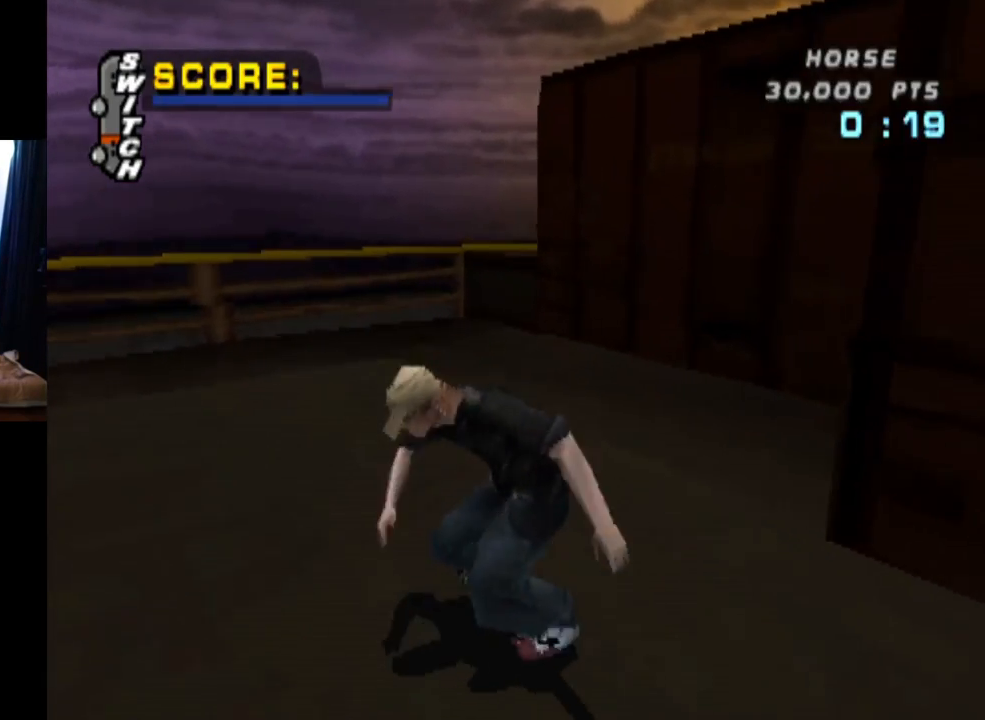
{"buttons": ["CROSS"], "left_stick": "center", "right_stick": "center", "events": [[333, "DPAD_DOWN", "up"], [400, "DPAD_LEFT", "up"]]}
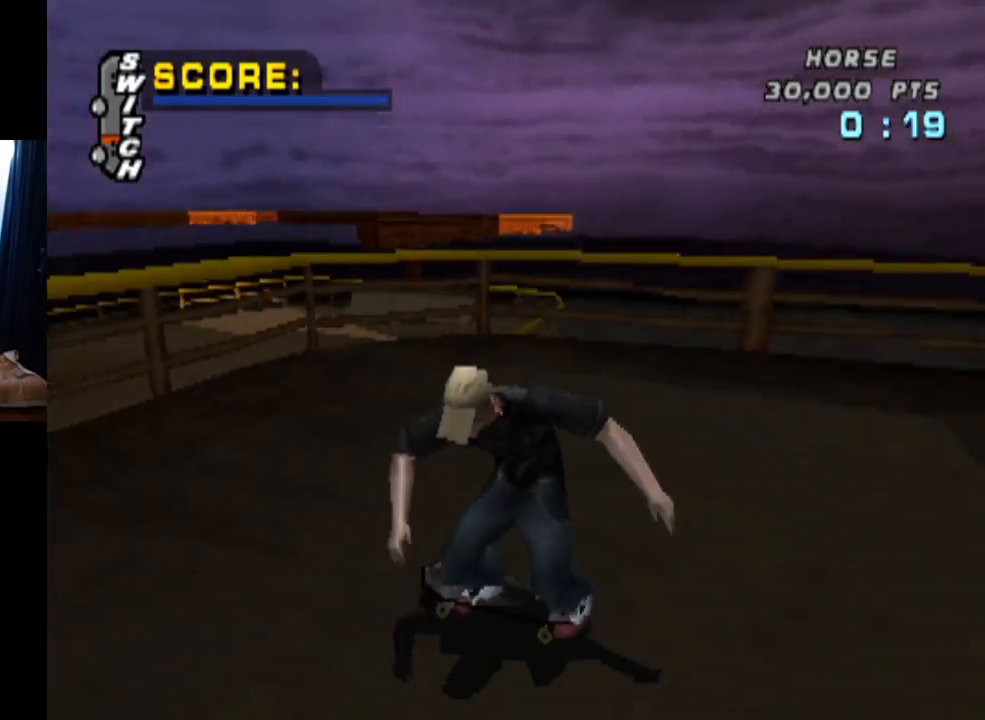
{"buttons": ["CROSS", "DPAD_DOWN", "DPAD_LEFT"], "left_stick": "center", "right_stick": "center", "events": [[217, "DPAD_LEFT", "down"], [351, "DPAD_DOWN", "down"]]}
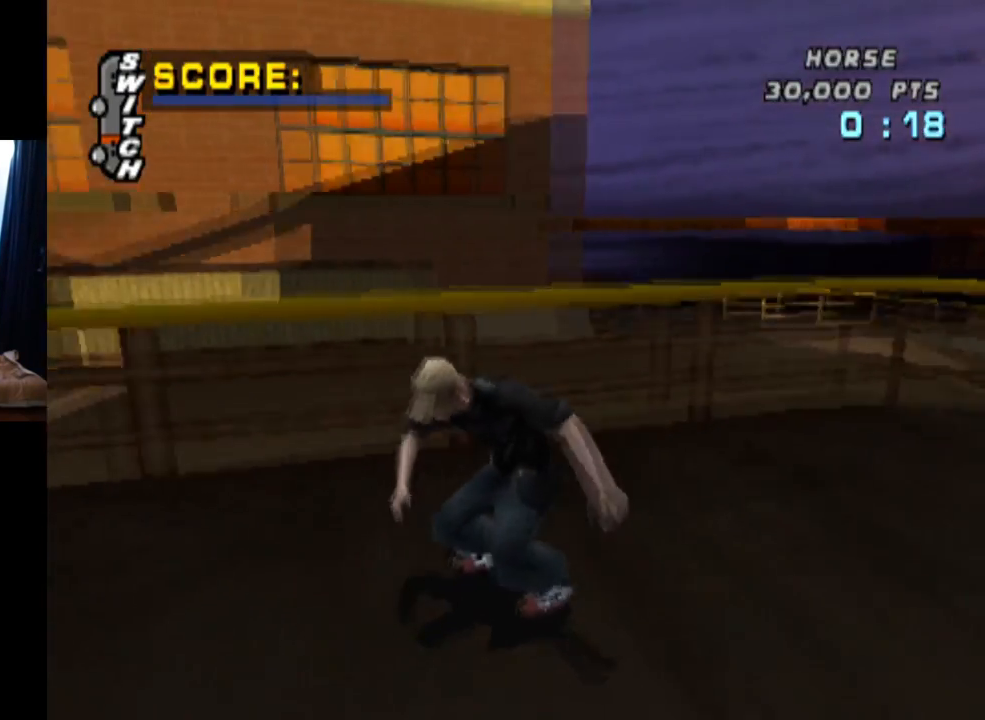
{"buttons": ["CROSS", "DPAD_DOWN"], "left_stick": "center", "right_stick": "center", "events": [[283, "DPAD_LEFT", "up"]]}
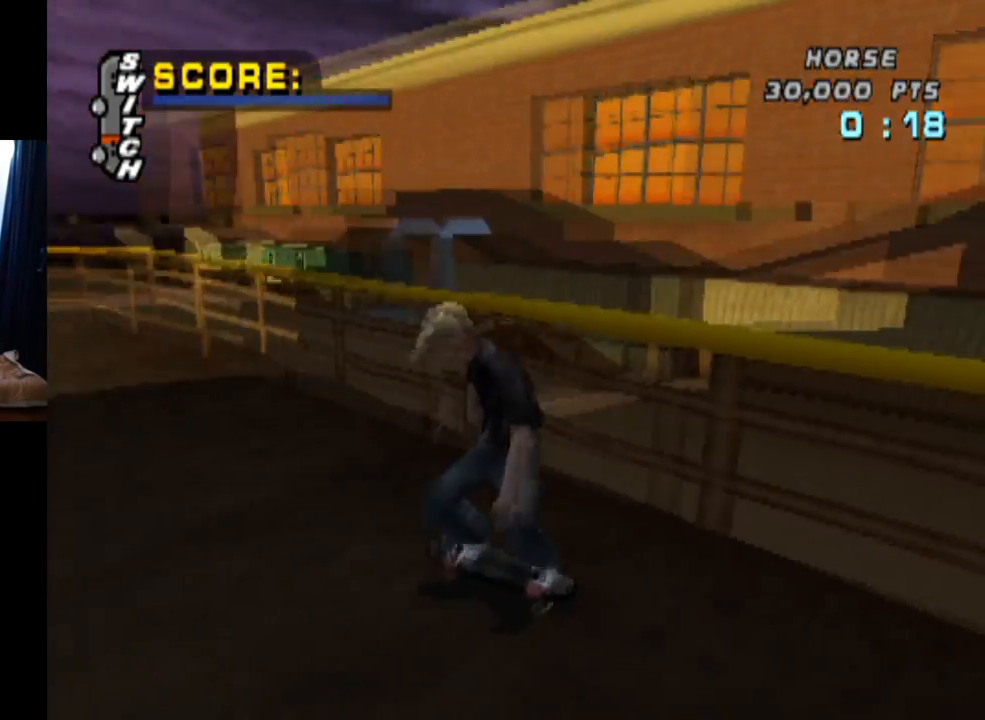
{"buttons": ["CROSS"], "left_stick": "center", "right_stick": "center", "events": [[17, "DPAD_RIGHT", "down"], [100, "DPAD_DOWN", "up"], [351, "DPAD_RIGHT", "up"]]}